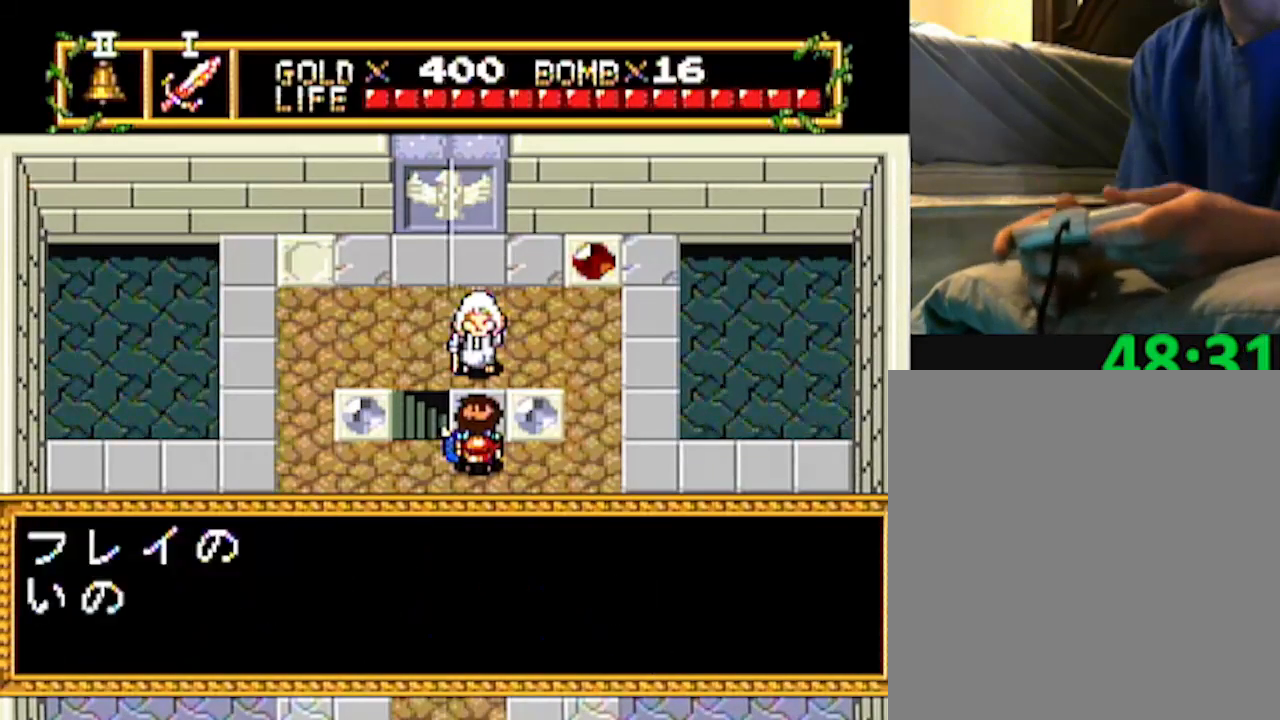
Gameplay with a controller; each line is a JSON object with the inputs held at the frame after it. "events" lists button and stick changes between this image and that frame as [ms after this image, input, new state], when the widget could be followed in between. Not read: L3 R3 other_buttons.
{"buttons": ["DPAD_RIGHT"], "events": [[50, "DPAD_RIGHT", "down"], [333, "DPAD_RIGHT", "up"], [450, "DPAD_RIGHT", "down"]]}
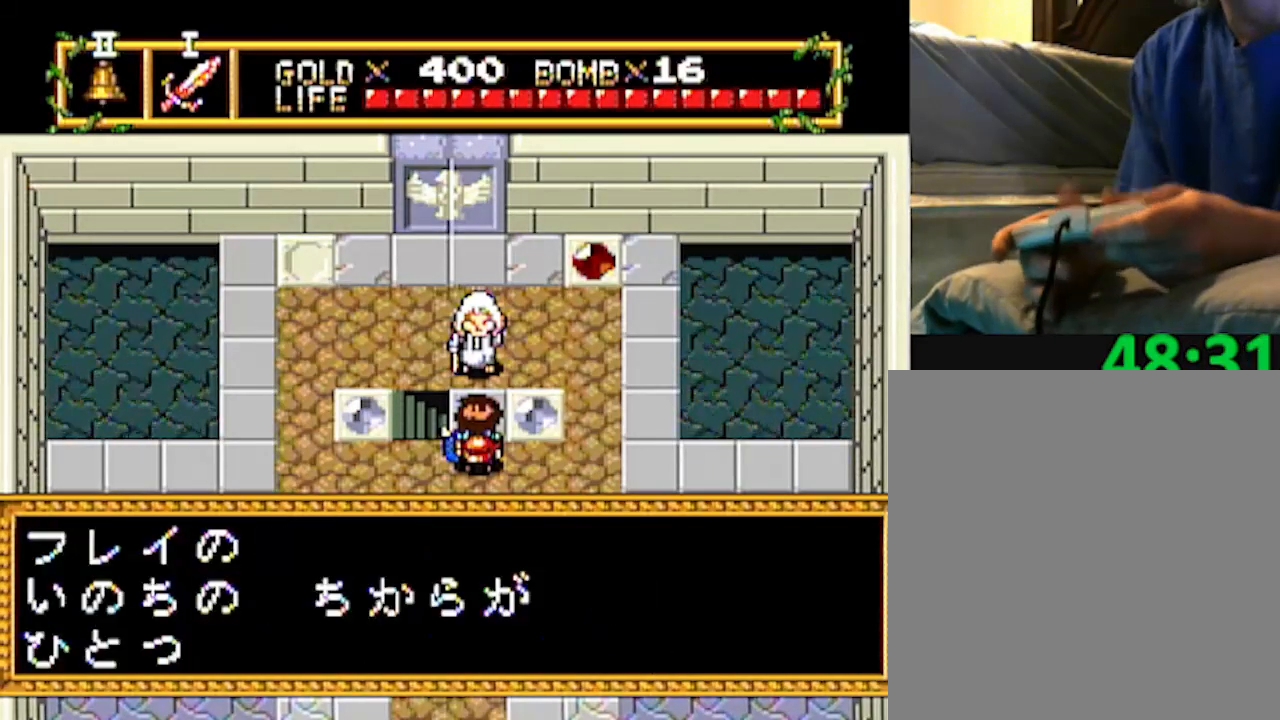
{"buttons": ["DPAD_RIGHT"], "events": []}
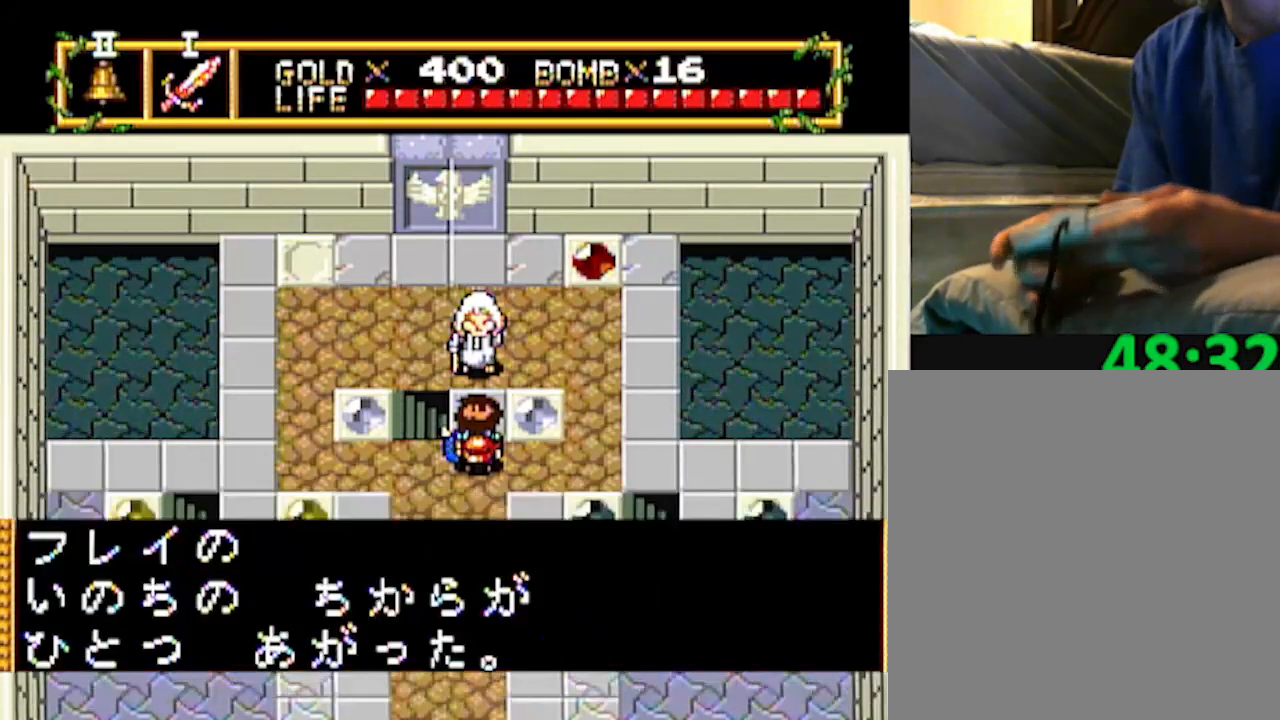
{"buttons": [], "events": [[450, "DPAD_RIGHT", "up"]]}
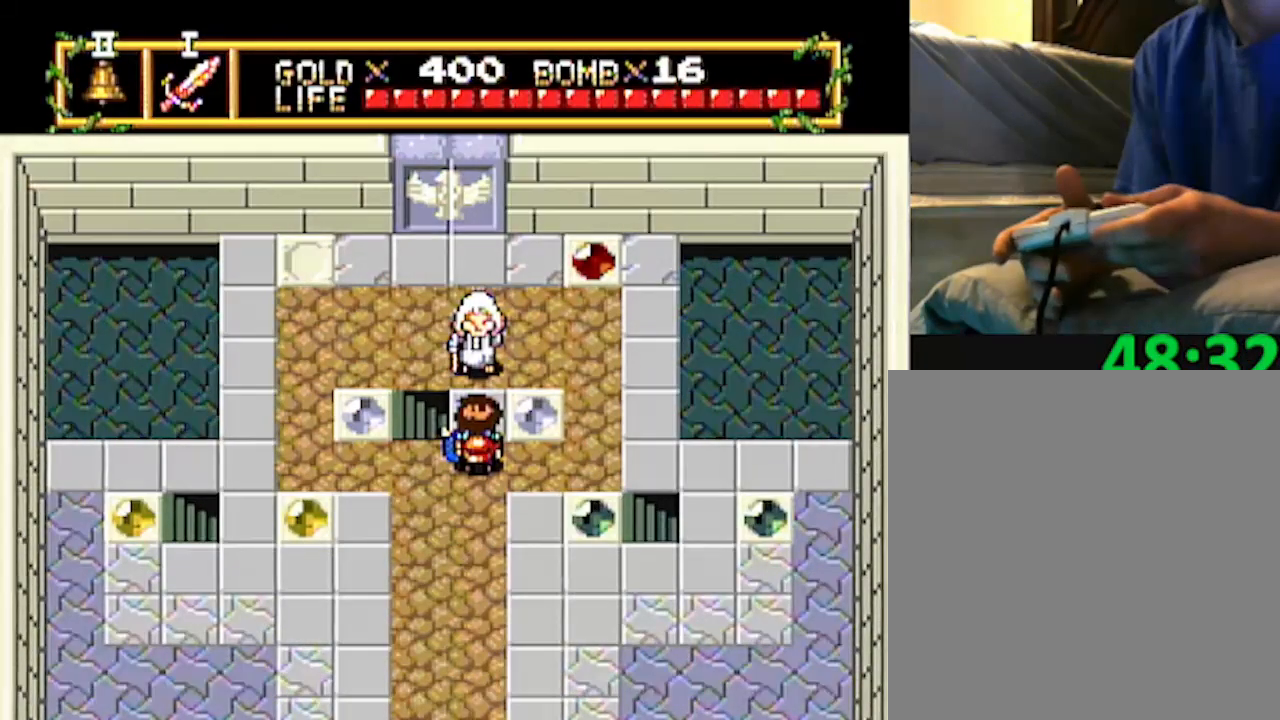
{"buttons": ["DPAD_RIGHT"], "events": [[17, "DPAD_RIGHT", "down"]]}
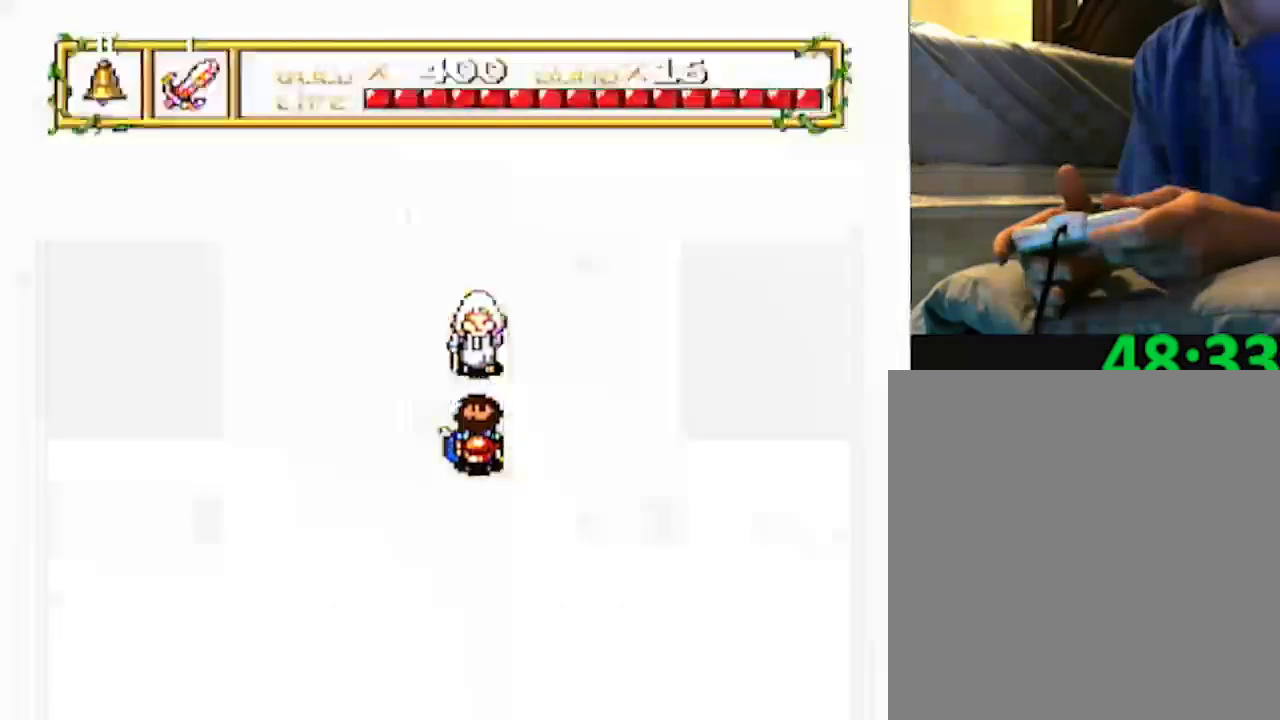
{"buttons": ["DPAD_RIGHT"], "events": []}
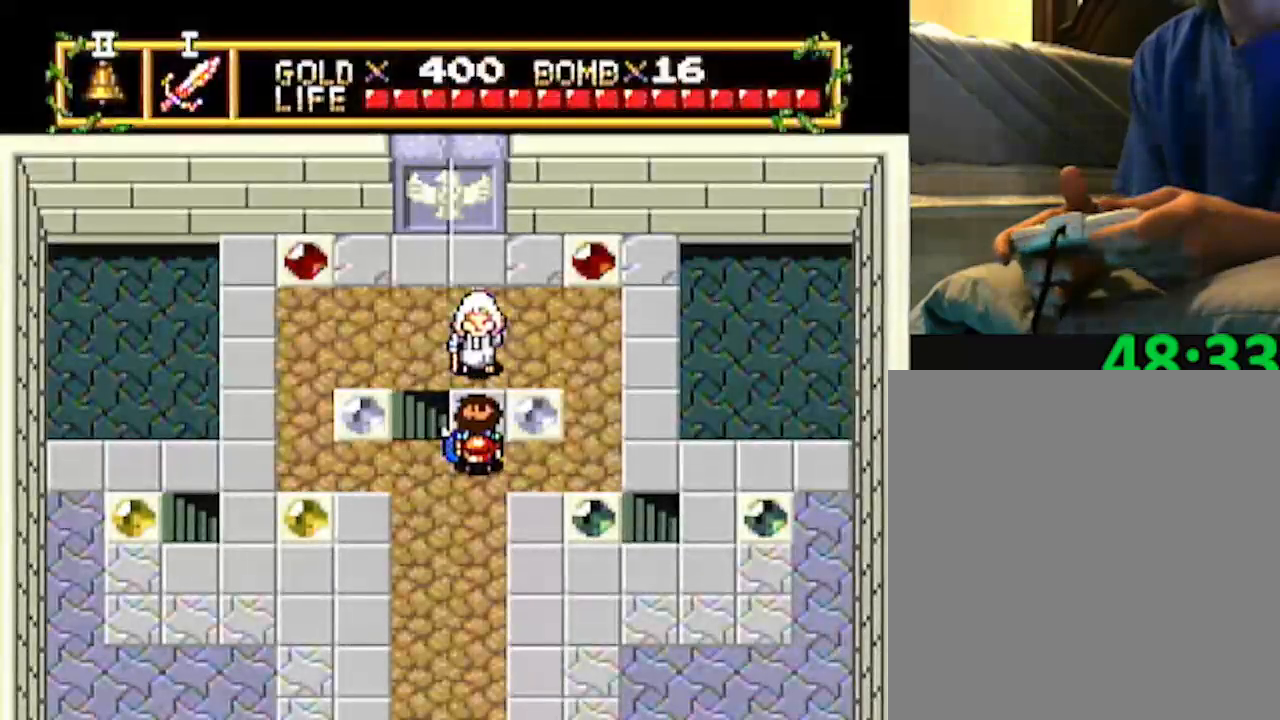
{"buttons": ["DPAD_RIGHT"], "events": []}
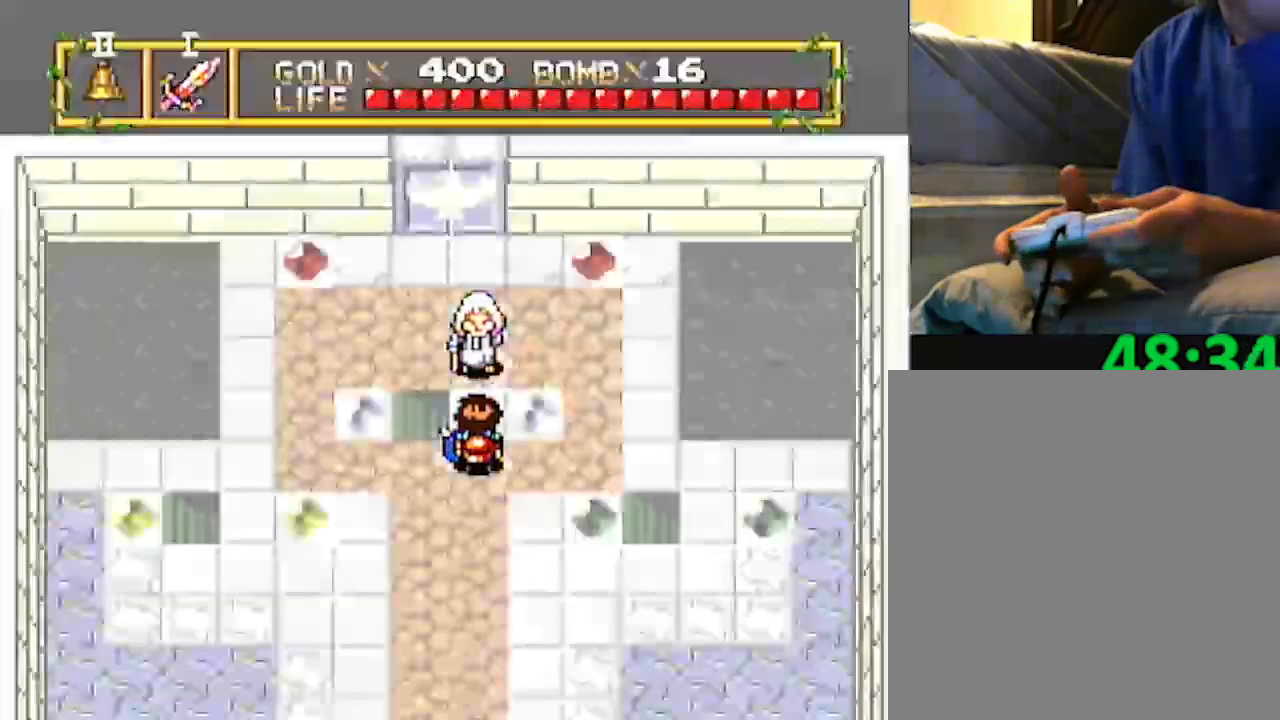
{"buttons": ["DPAD_UP"], "events": [[367, "DPAD_RIGHT", "up"], [367, "DPAD_UP", "down"]]}
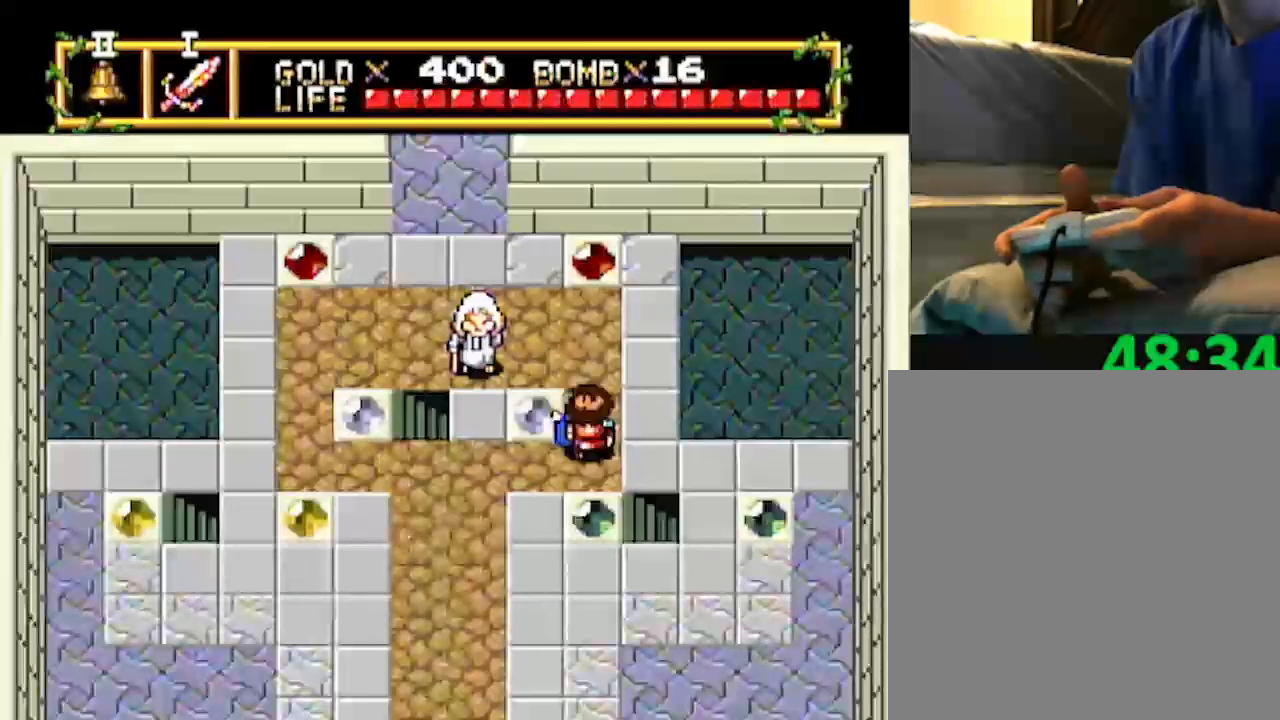
{"buttons": ["DPAD_UP"], "events": [[267, "DPAD_LEFT", "down"], [267, "DPAD_UP", "up"], [467, "DPAD_LEFT", "up"], [467, "DPAD_UP", "down"]]}
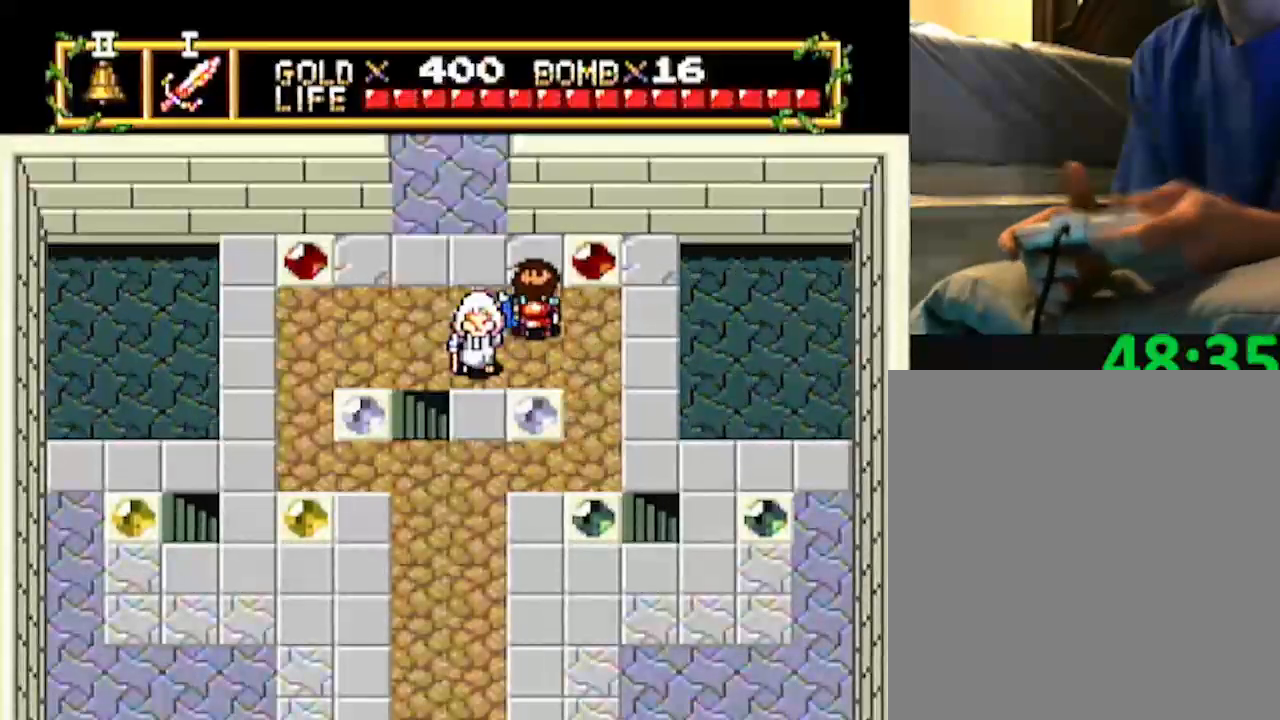
{"buttons": ["DPAD_UP"], "events": [[233, "DPAD_LEFT", "down"], [233, "DPAD_UP", "up"], [333, "DPAD_LEFT", "up"], [333, "DPAD_UP", "down"]]}
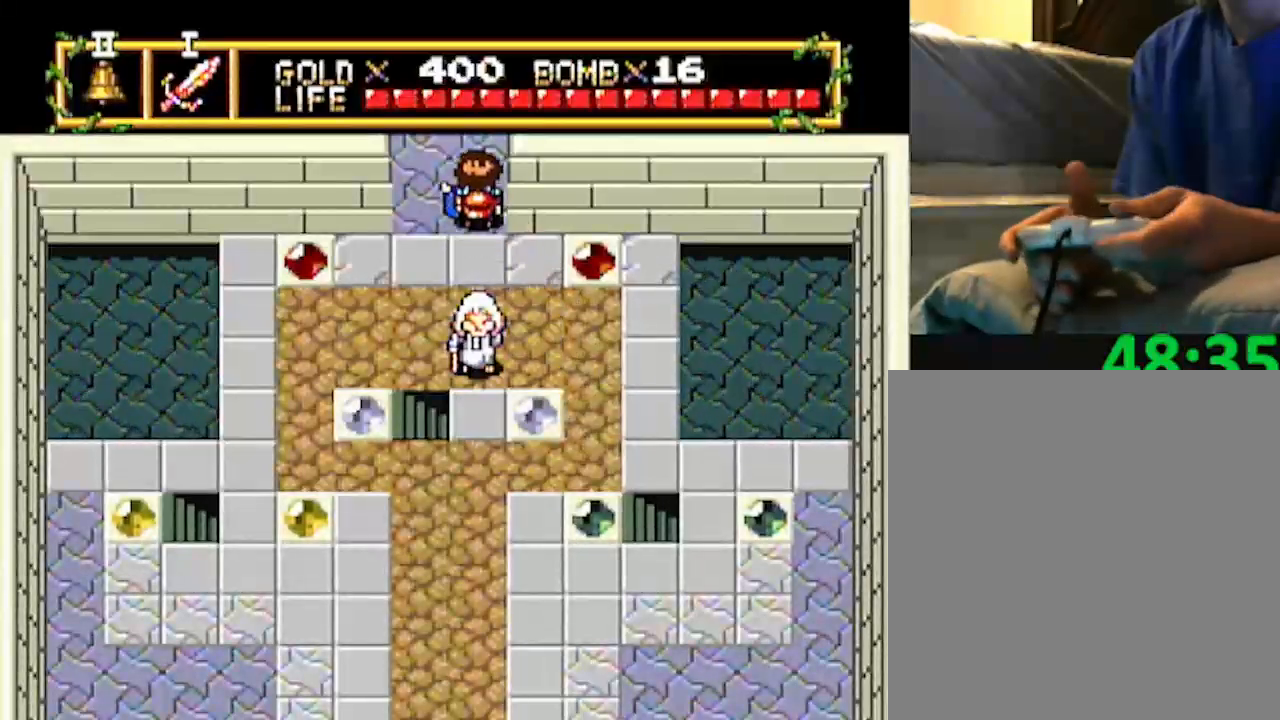
{"buttons": ["DPAD_UP"], "events": [[367, "DPAD_UP", "up"], [467, "DPAD_UP", "down"]]}
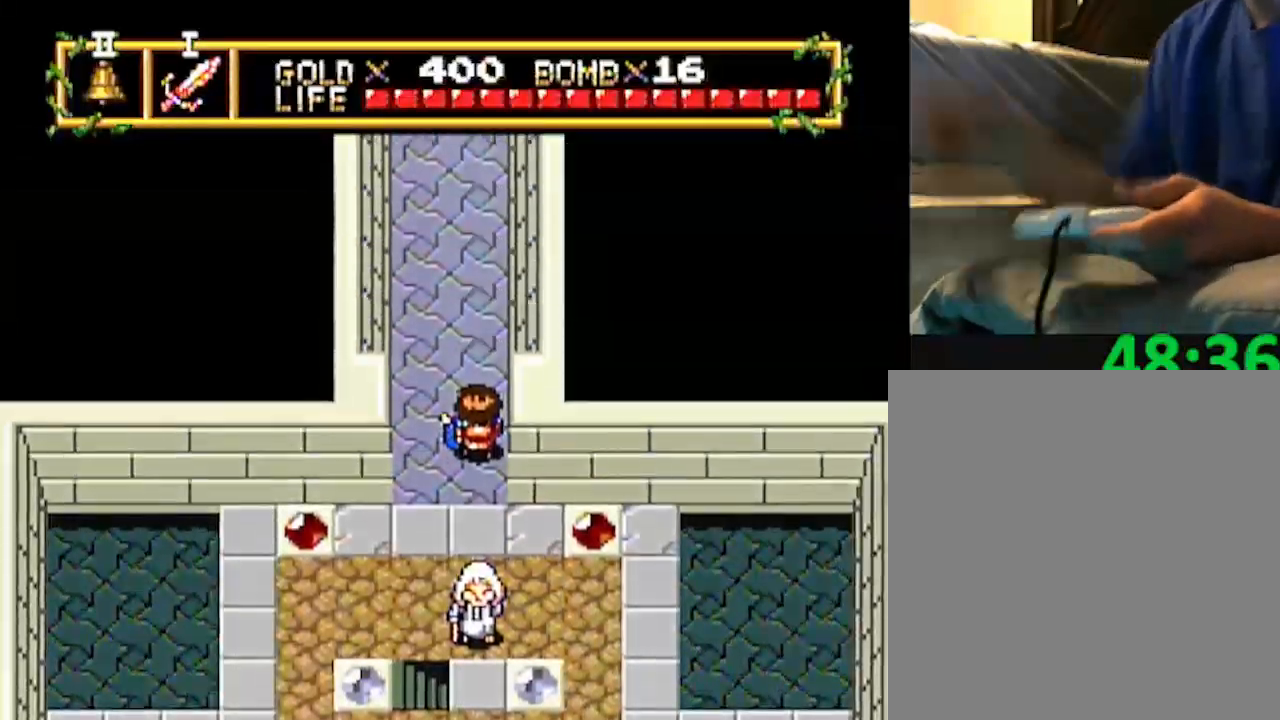
{"buttons": ["DPAD_UP"], "events": []}
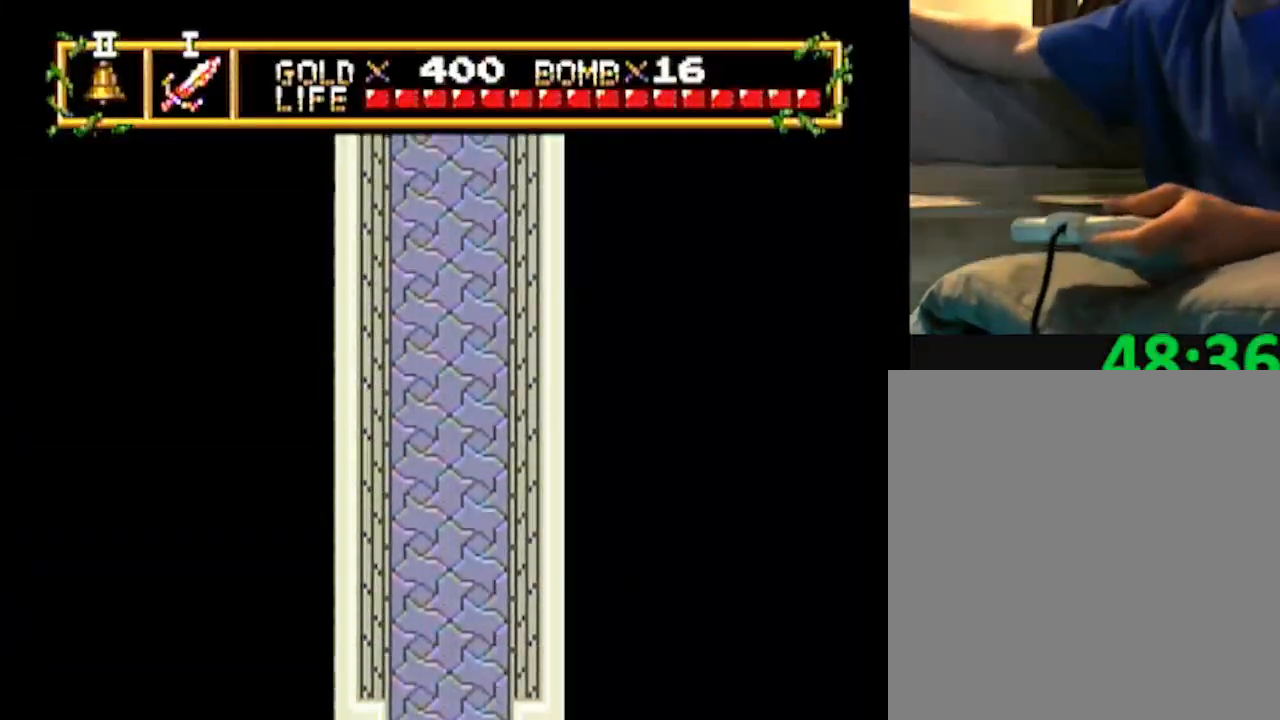
{"buttons": ["DPAD_UP"], "events": []}
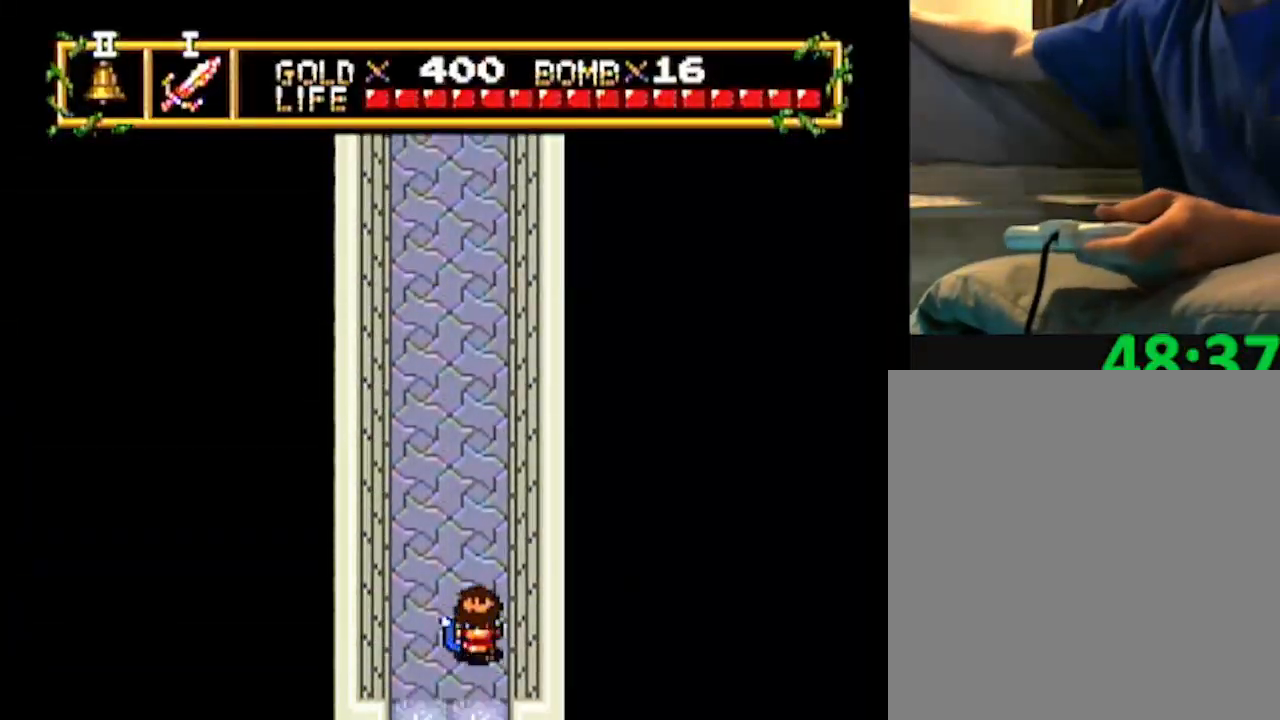
{"buttons": ["DPAD_UP"], "events": []}
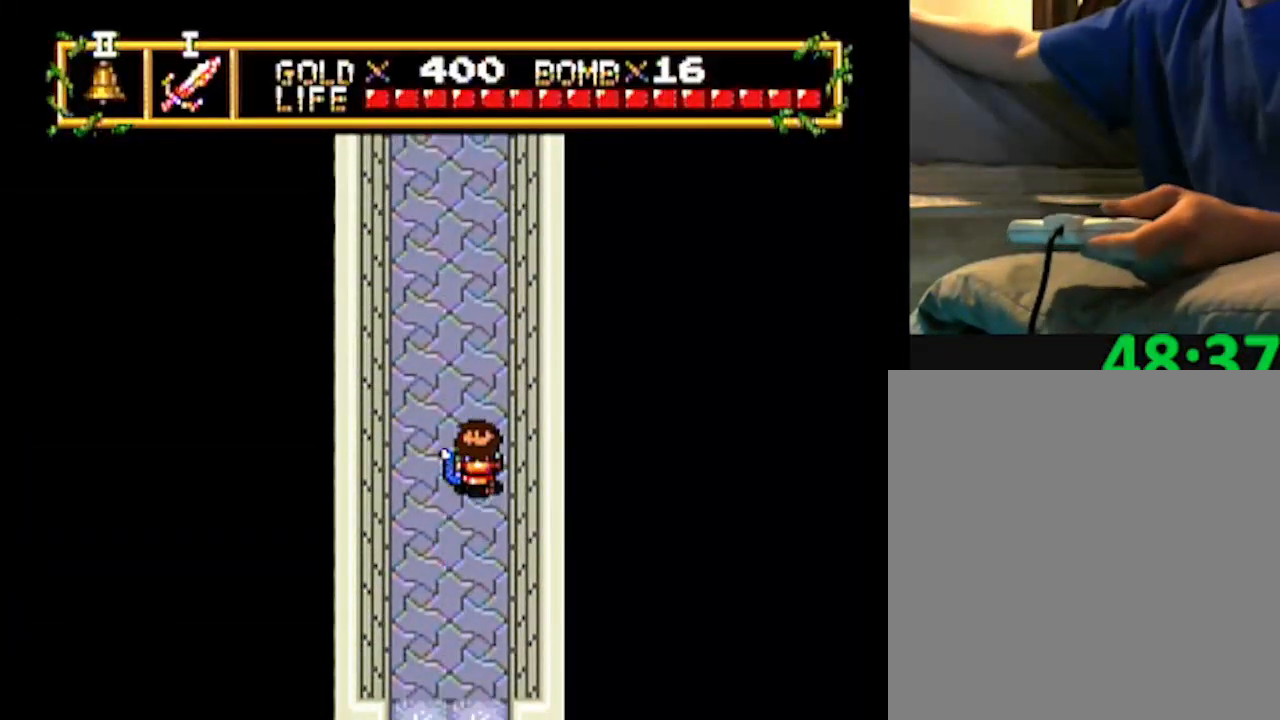
{"buttons": ["DPAD_UP"], "events": []}
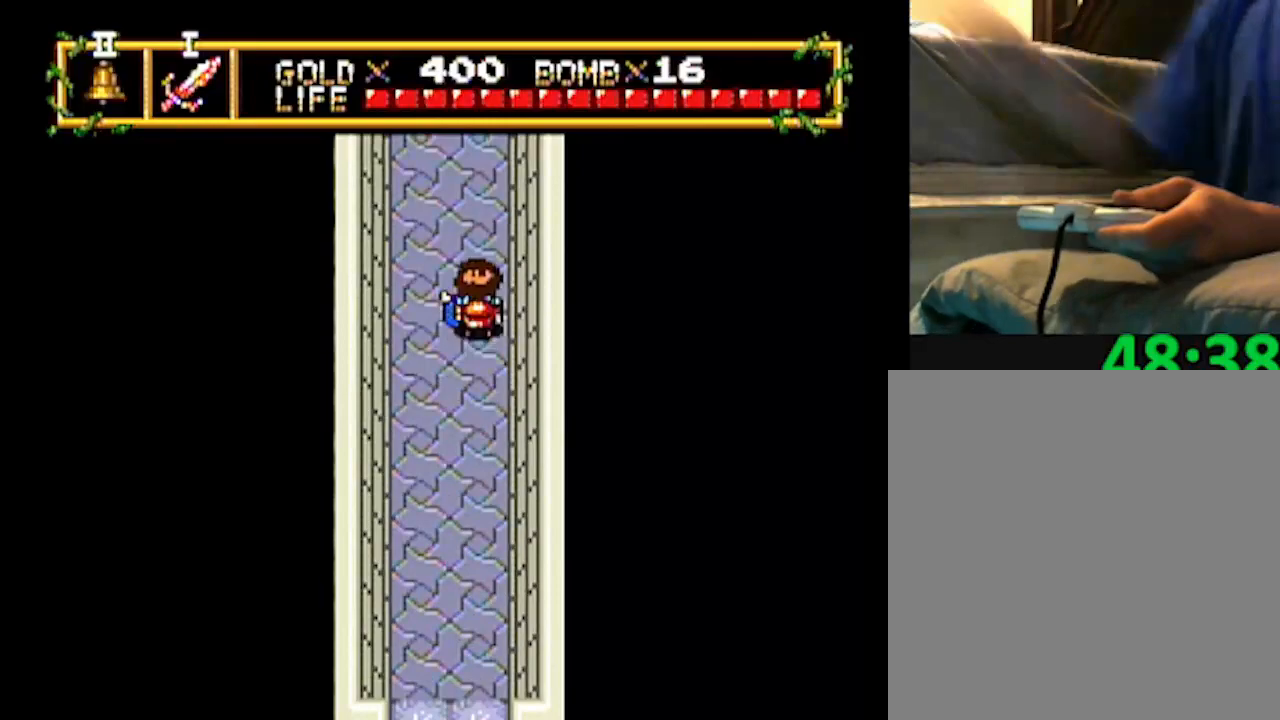
{"buttons": ["DPAD_UP"], "events": []}
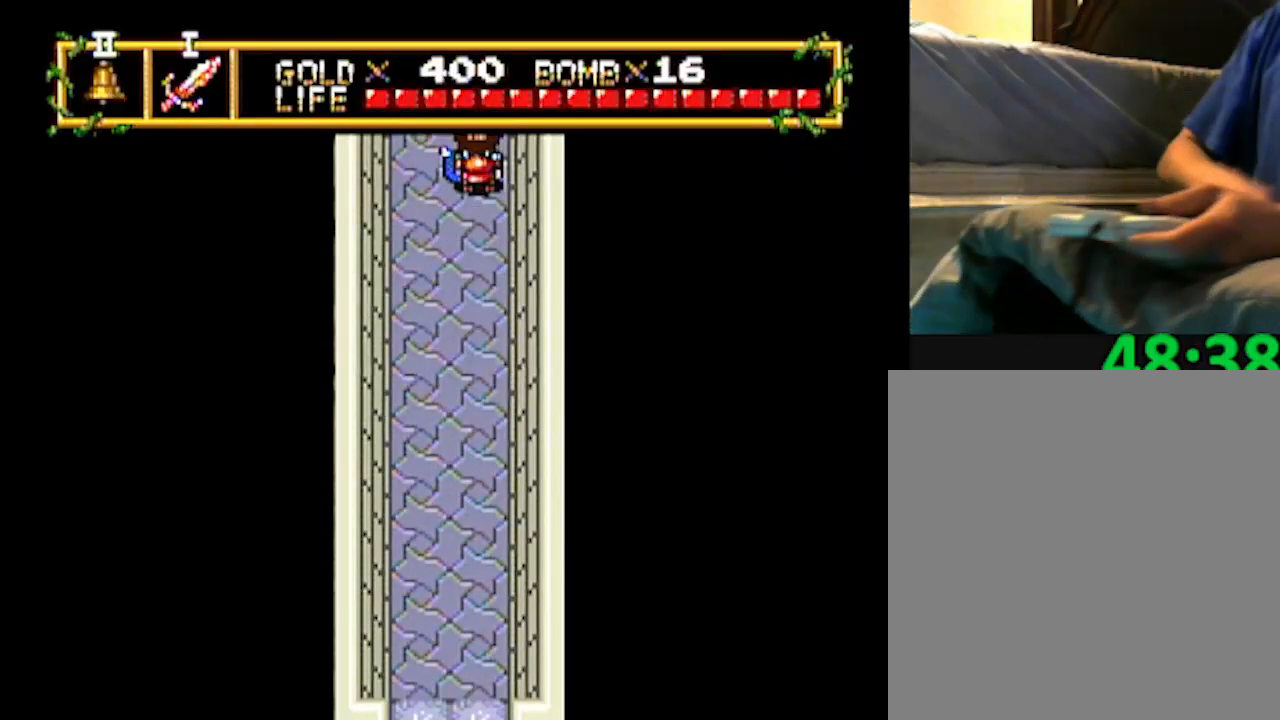
{"buttons": ["DPAD_UP"], "events": []}
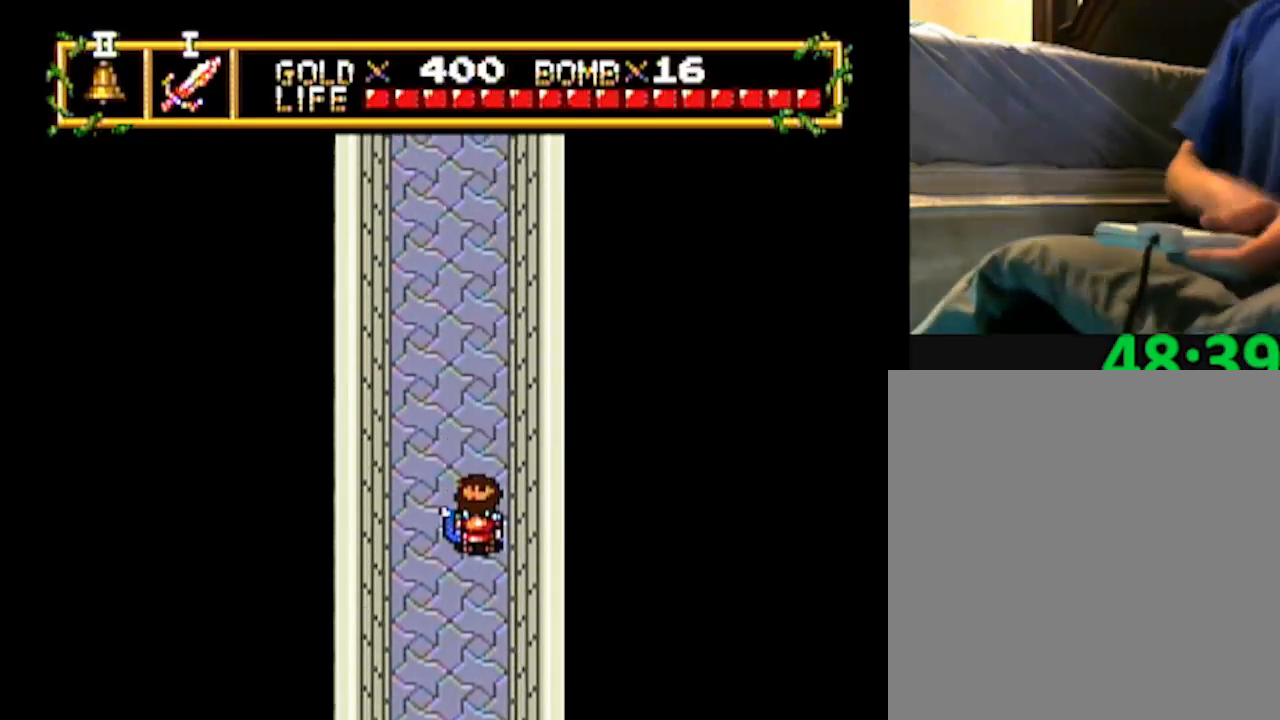
{"buttons": ["DPAD_UP"], "events": []}